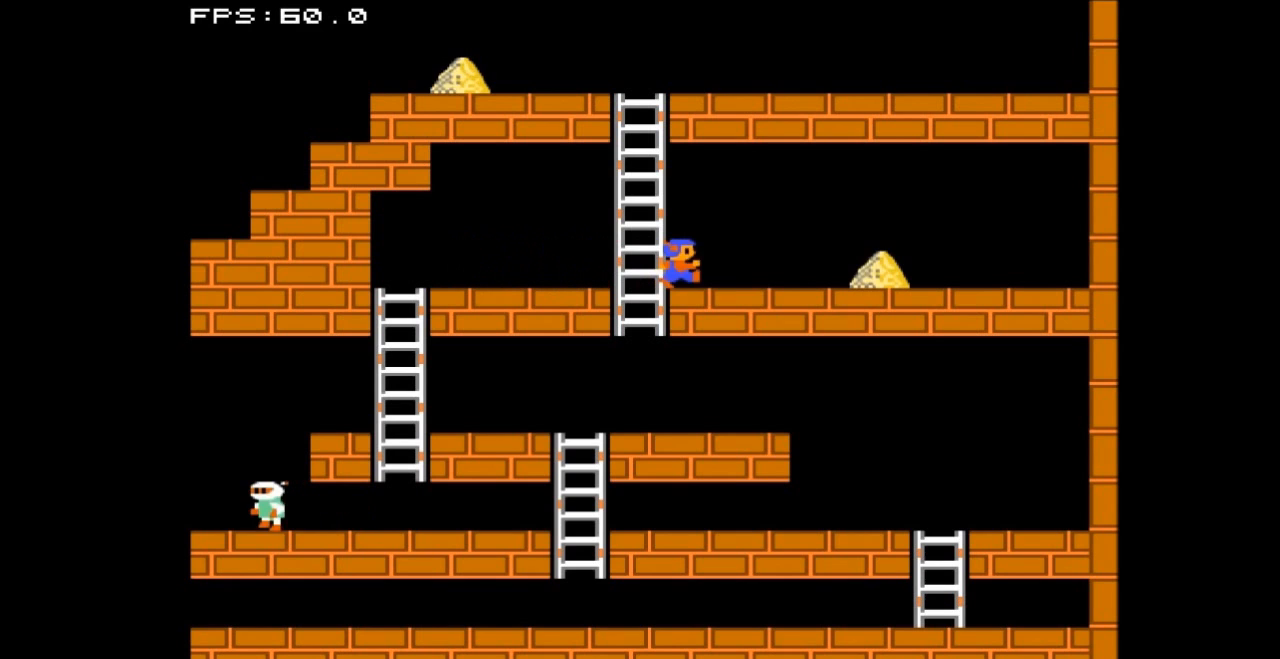
Gameplay with a controller (Nintendo layout); each line is a JSON object with the inputs held at the frame after it. "events" lists button and stick changes between this image and that frame as [ms after this image, input, new state], when the widget could be followed in between. Not read: L3 R3.
{"buttons": ["DPAD_RIGHT"], "events": []}
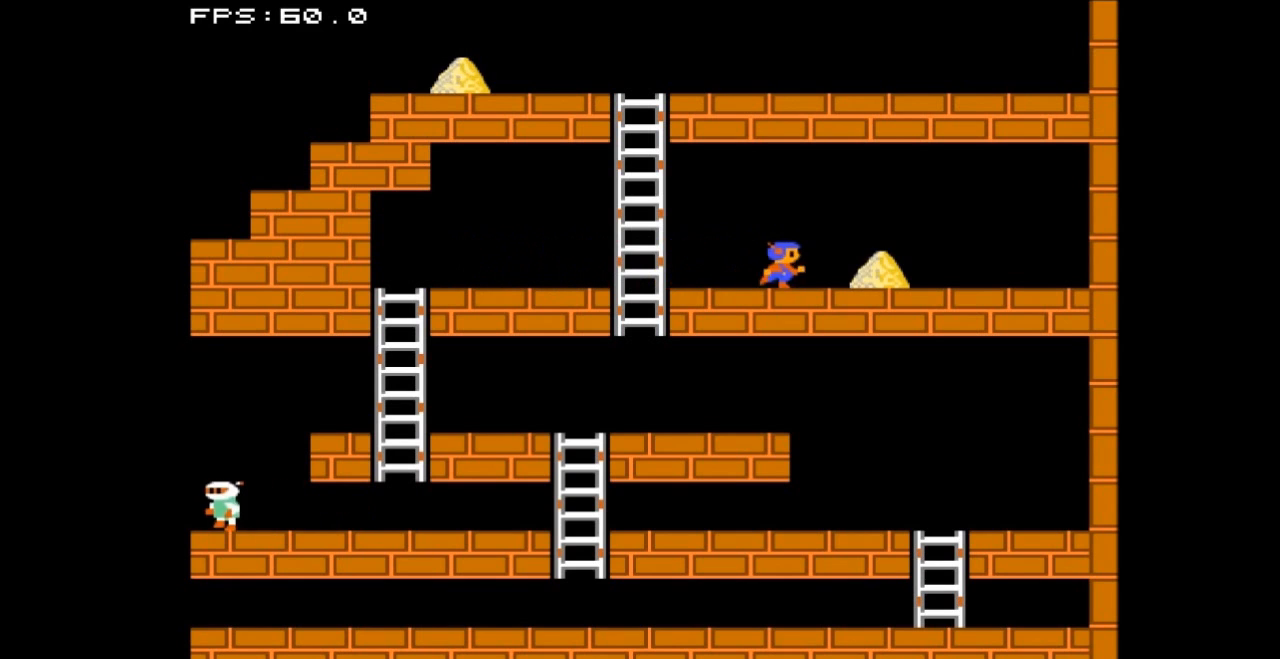
{"buttons": ["DPAD_LEFT"], "events": [[467, "DPAD_RIGHT", "up"], [500, "DPAD_LEFT", "down"]]}
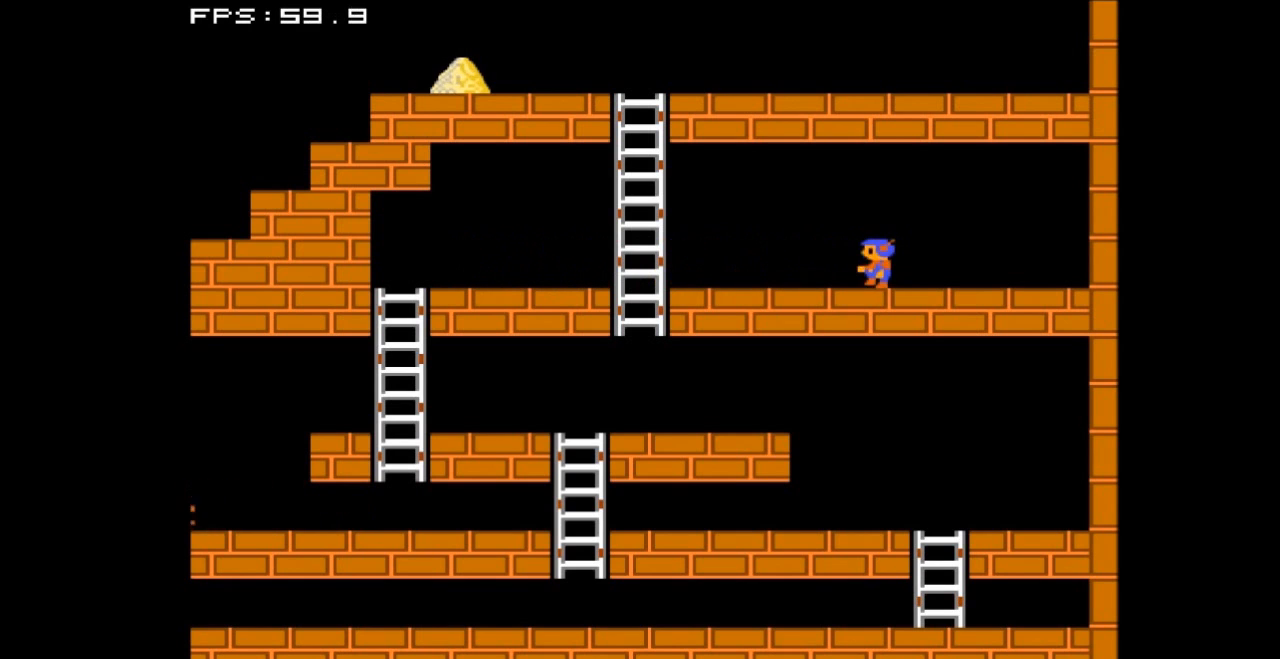
{"buttons": ["DPAD_LEFT"], "events": []}
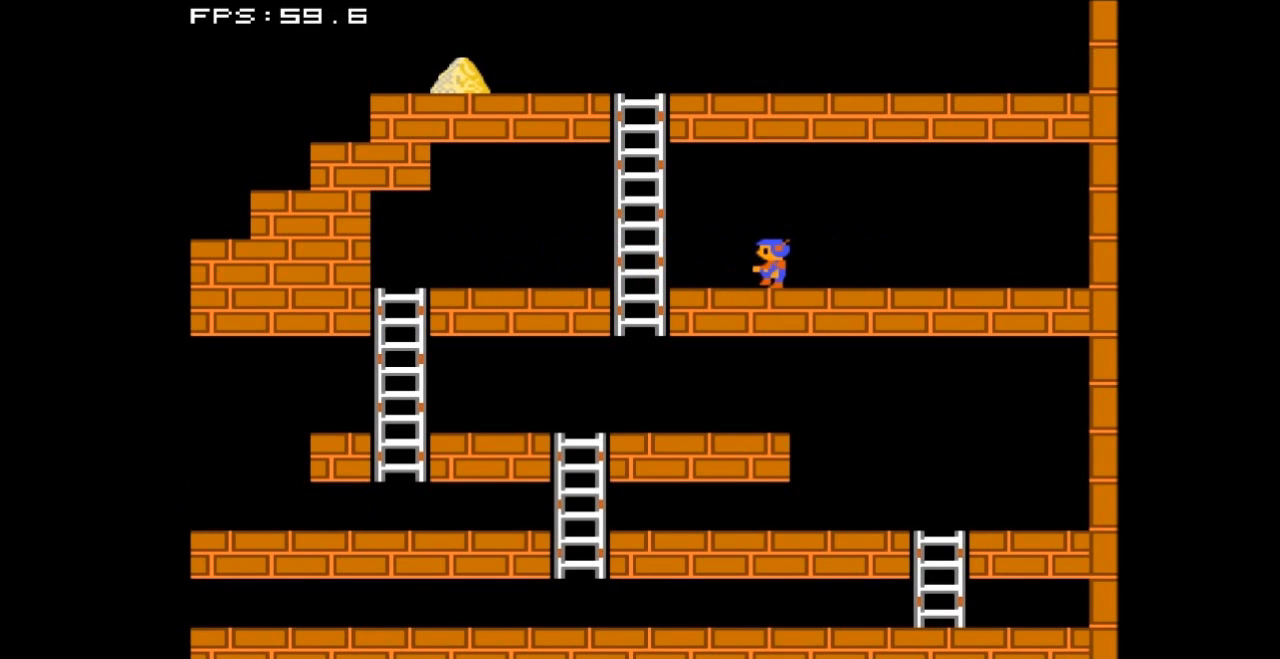
{"buttons": ["DPAD_LEFT"], "events": []}
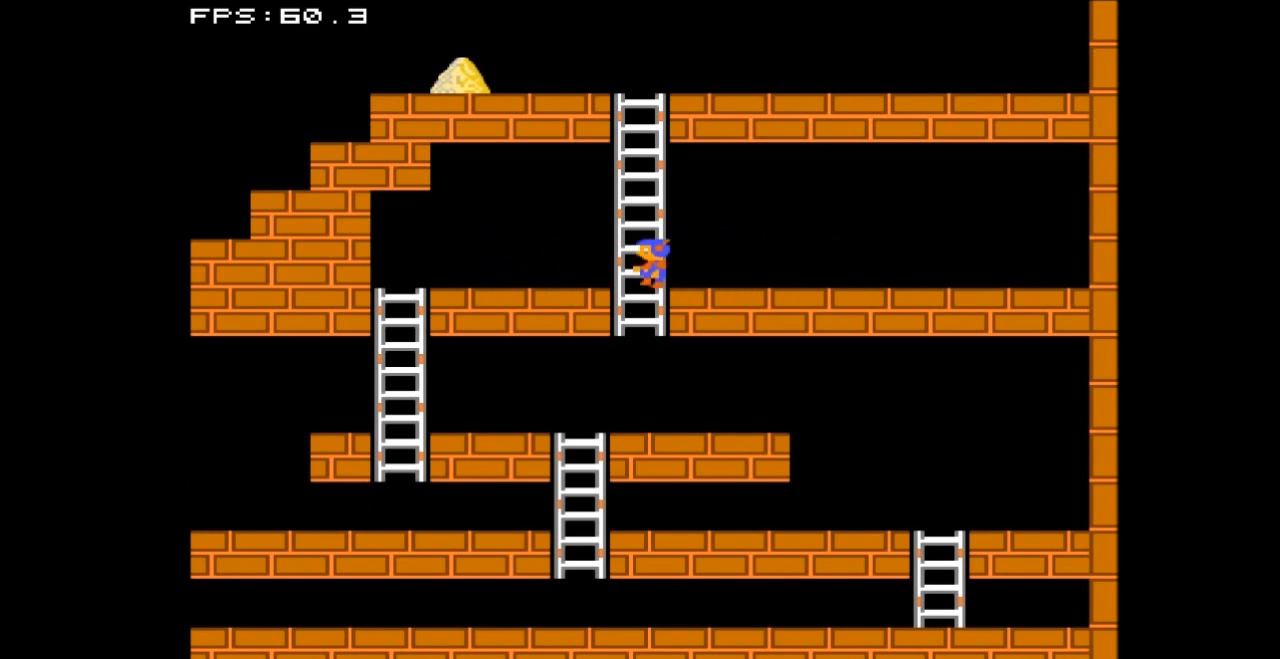
{"buttons": ["DPAD_UP"], "events": [[67, "DPAD_UP", "down"], [100, "DPAD_LEFT", "up"]]}
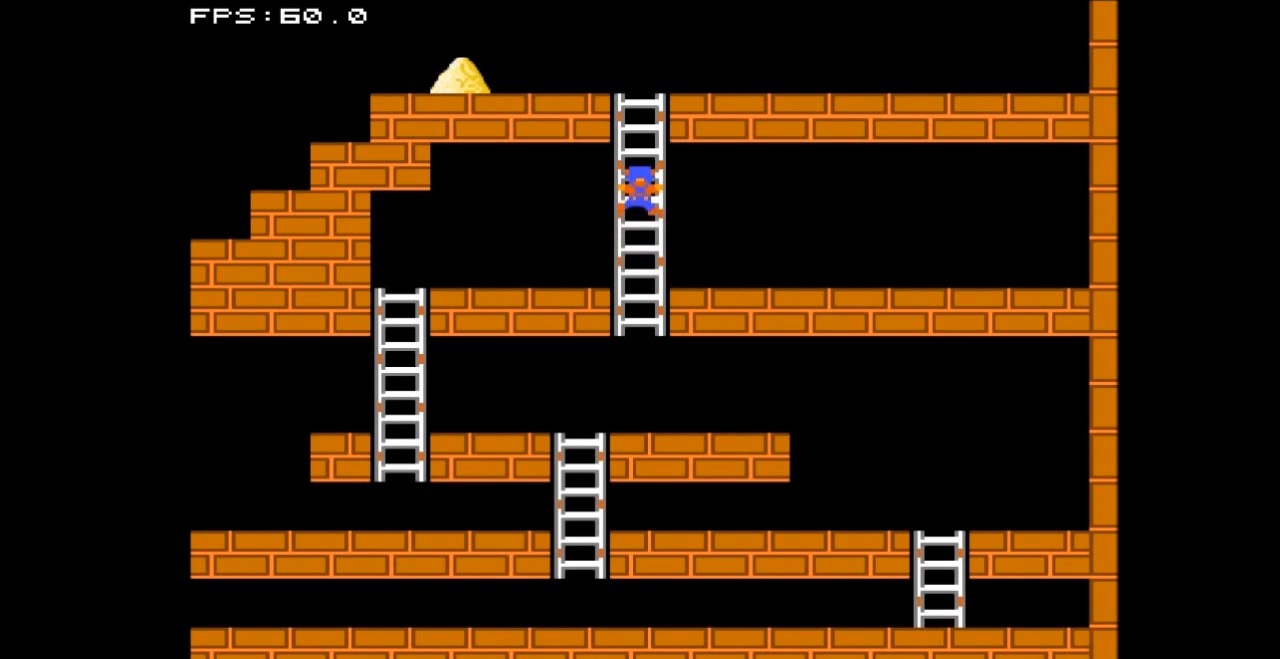
{"buttons": ["DPAD_UP"], "events": []}
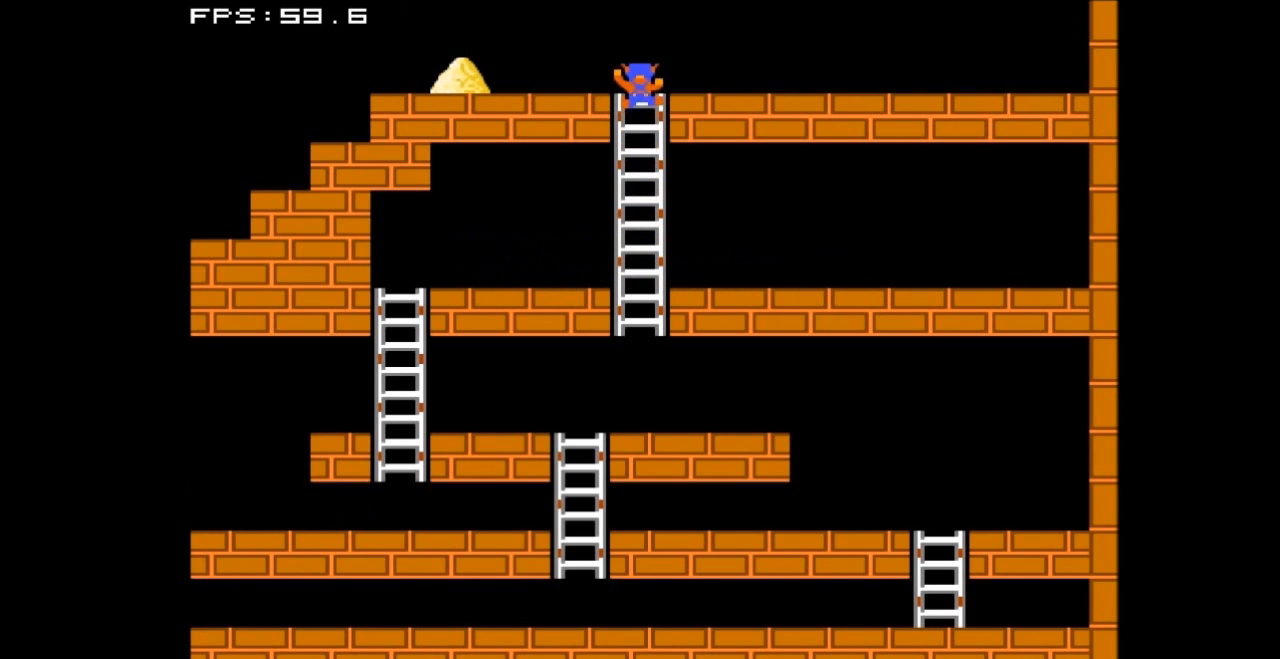
{"buttons": ["DPAD_LEFT"], "events": [[100, "DPAD_LEFT", "down"], [100, "DPAD_UP", "up"]]}
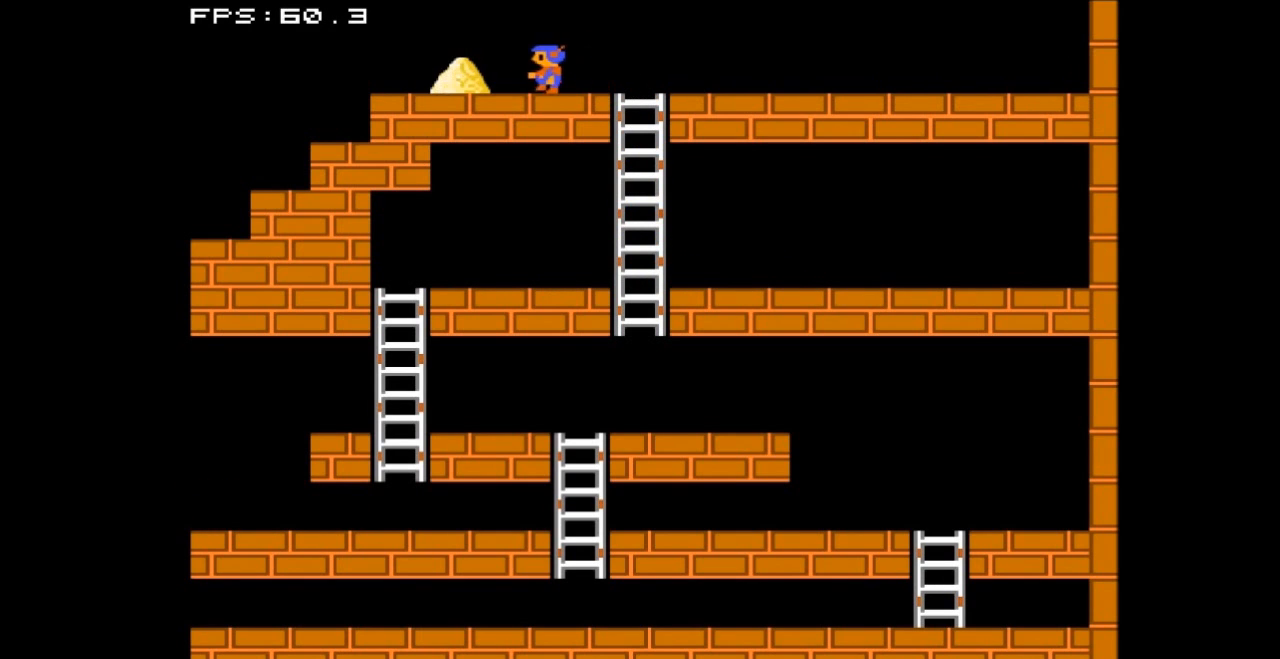
{"buttons": ["B"], "events": [[433, "B", "down"], [433, "DPAD_LEFT", "up"]]}
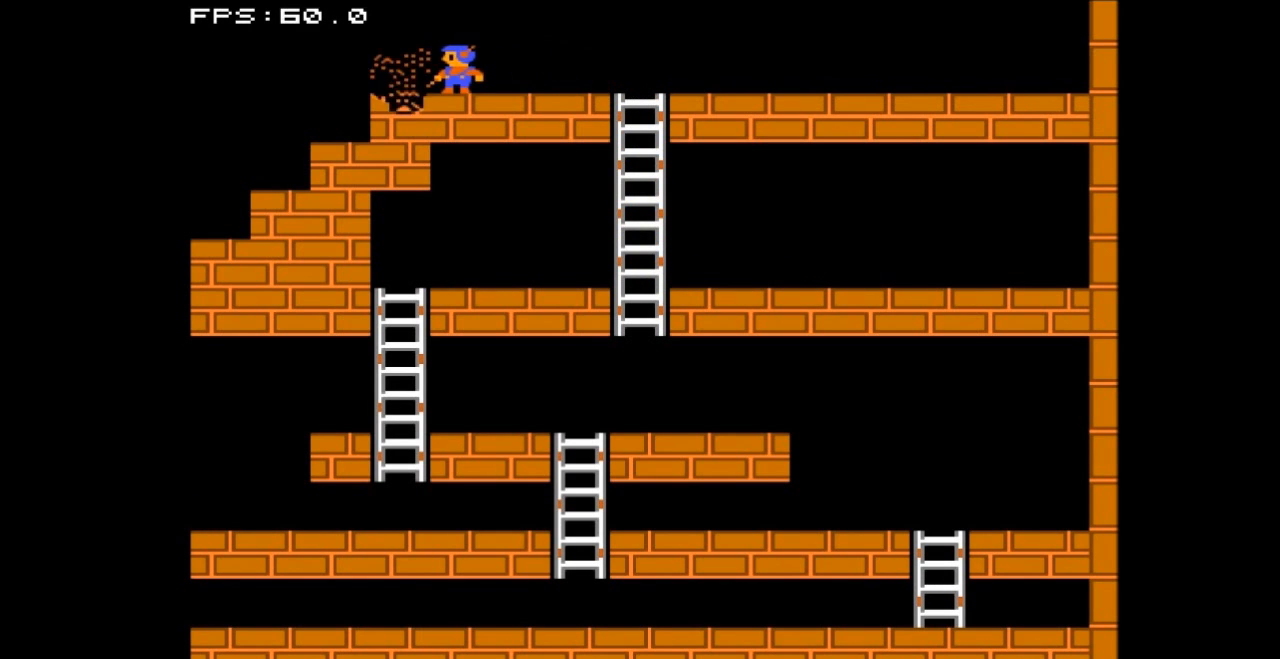
{"buttons": ["DPAD_LEFT"], "events": [[133, "B", "up"], [200, "DPAD_LEFT", "down"]]}
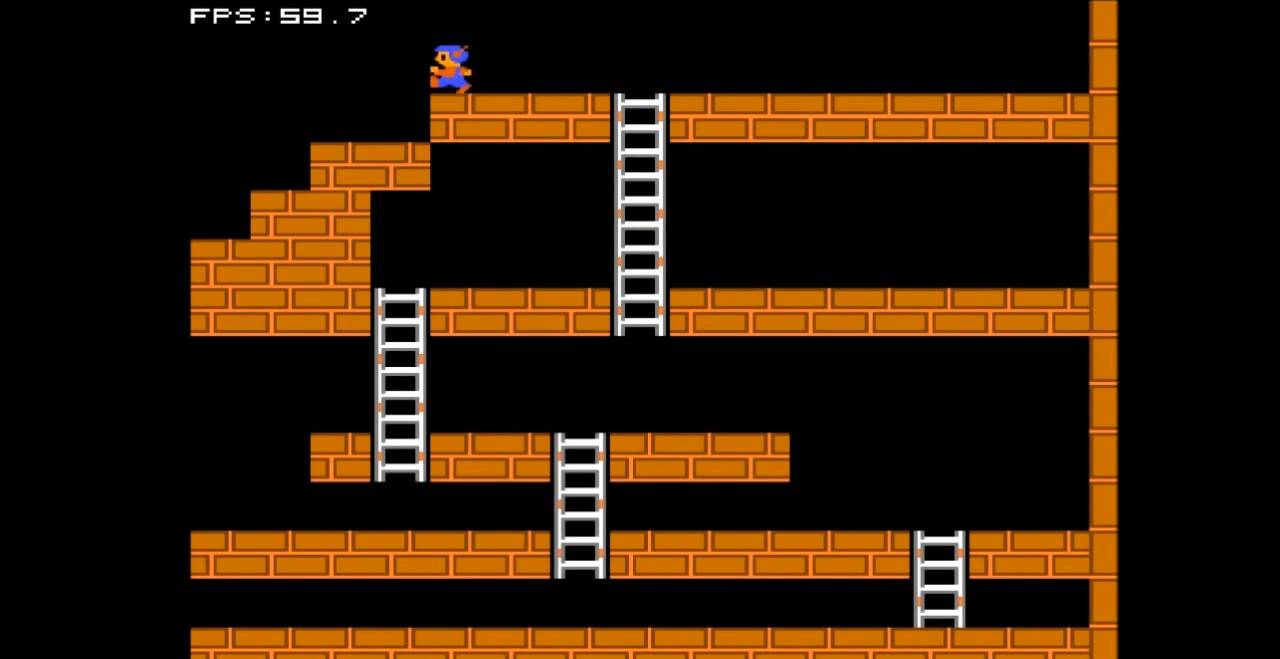
{"buttons": ["DPAD_LEFT"], "events": [[267, "DPAD_LEFT", "up"], [300, "B", "down"], [500, "B", "up"], [500, "DPAD_LEFT", "down"]]}
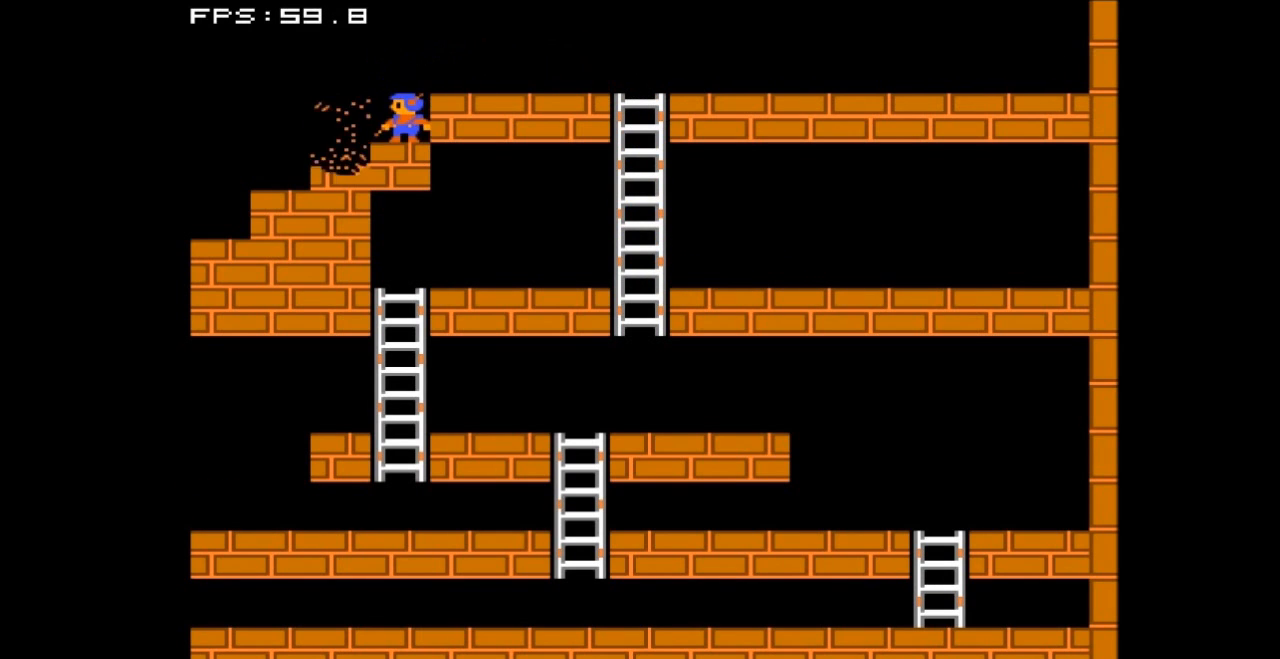
{"buttons": ["DPAD_LEFT"], "events": []}
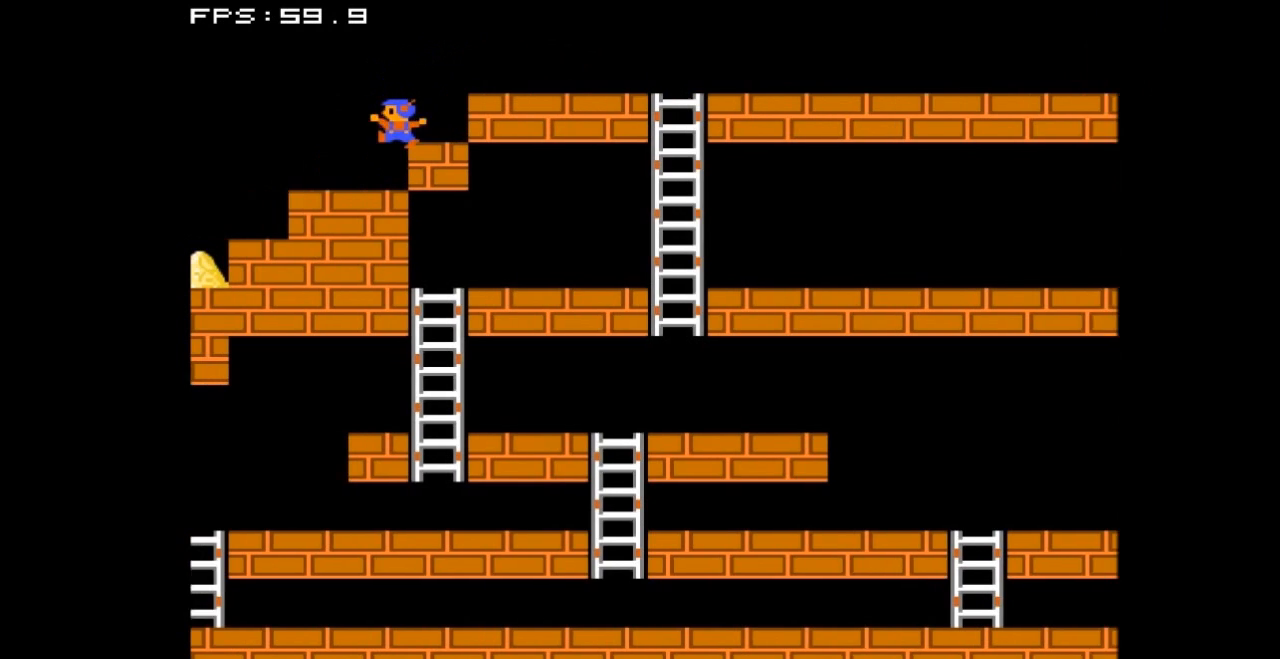
{"buttons": ["DPAD_LEFT"], "events": [[100, "DPAD_LEFT", "up"], [200, "B", "down"], [433, "B", "up"], [433, "DPAD_LEFT", "down"]]}
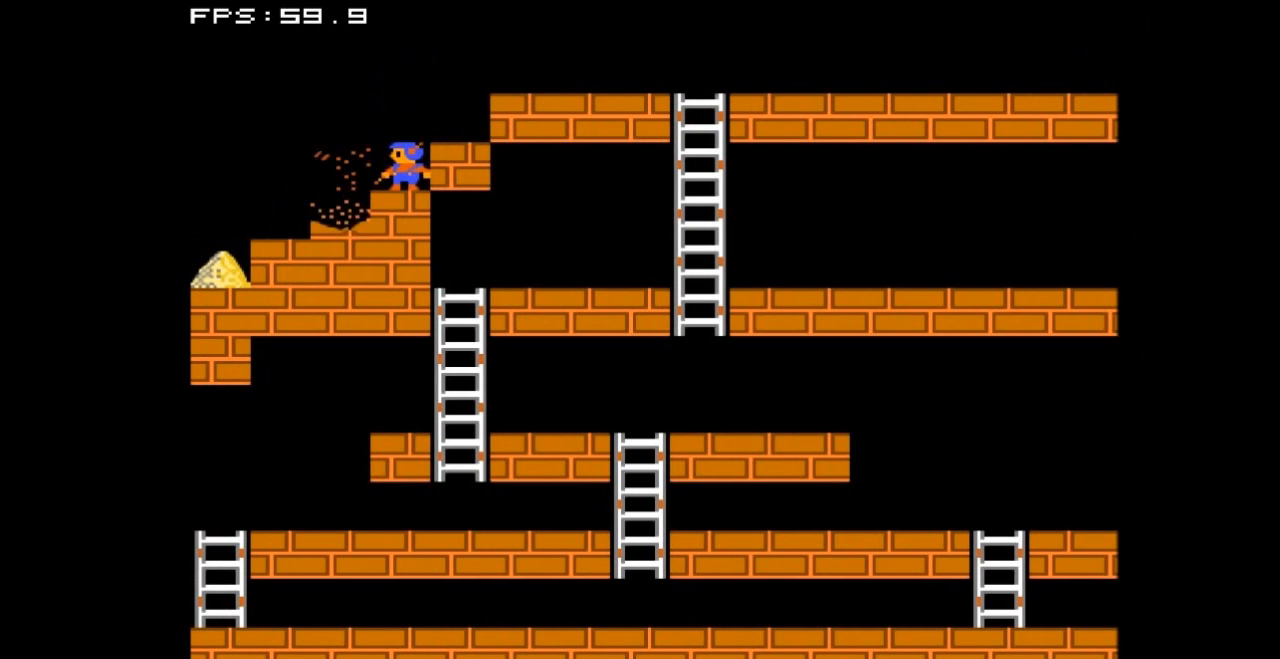
{"buttons": [], "events": [[467, "DPAD_LEFT", "up"]]}
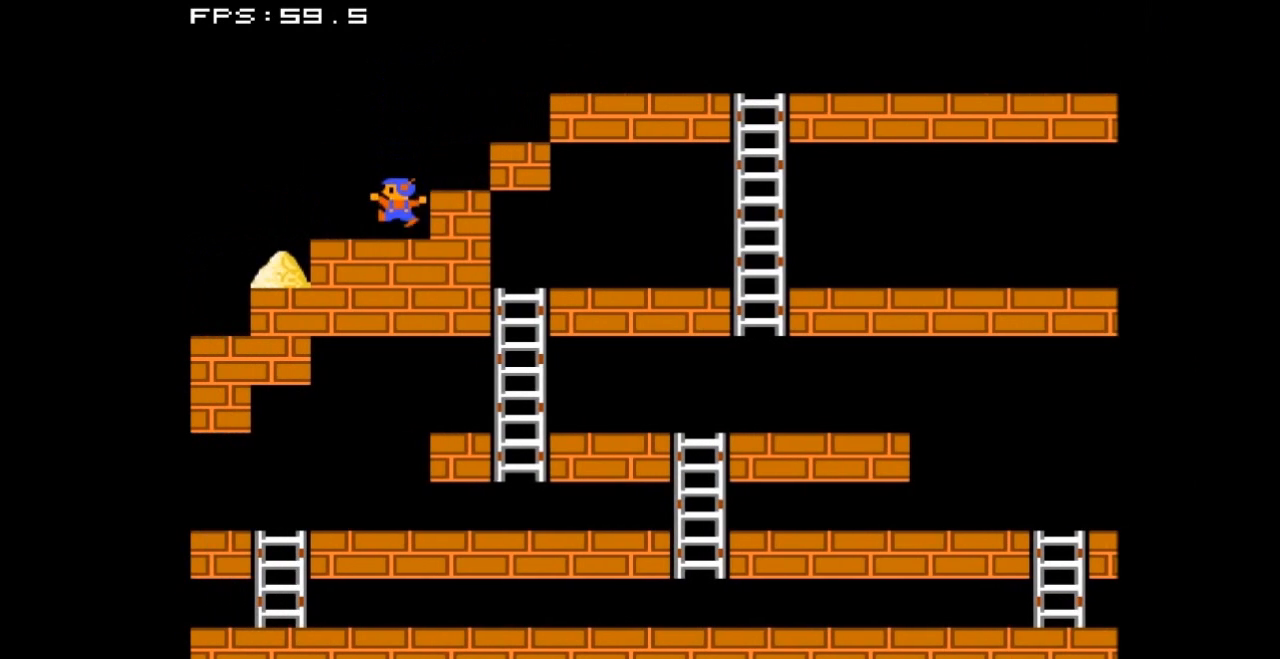
{"buttons": ["DPAD_LEFT"], "events": [[67, "B", "down"], [267, "B", "up"], [267, "DPAD_LEFT", "down"]]}
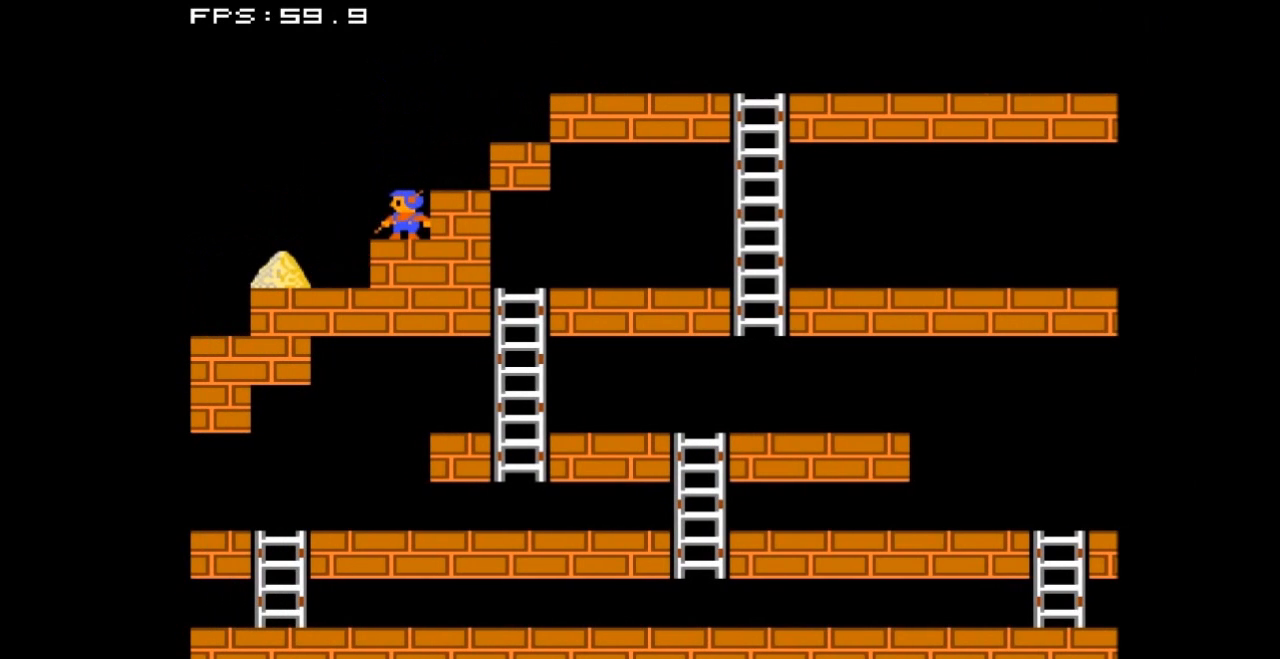
{"buttons": ["DPAD_LEFT"], "events": []}
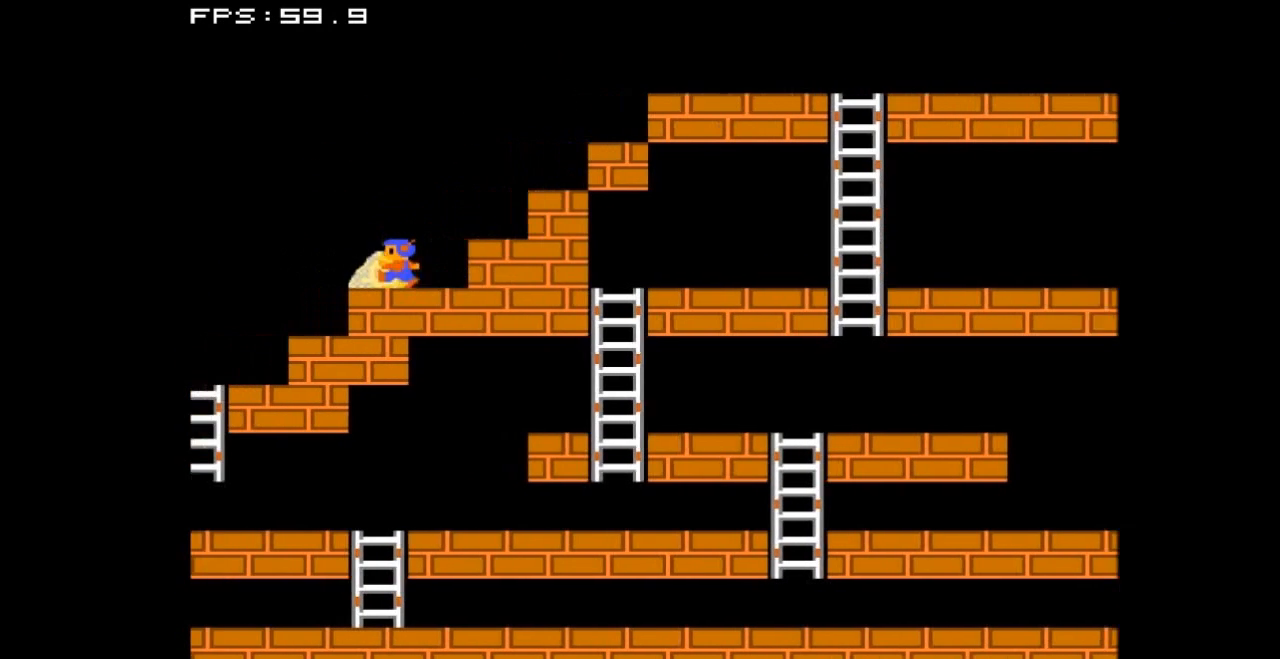
{"buttons": [], "events": [[100, "DPAD_LEFT", "up"], [200, "DPAD_RIGHT", "down"], [467, "DPAD_RIGHT", "up"]]}
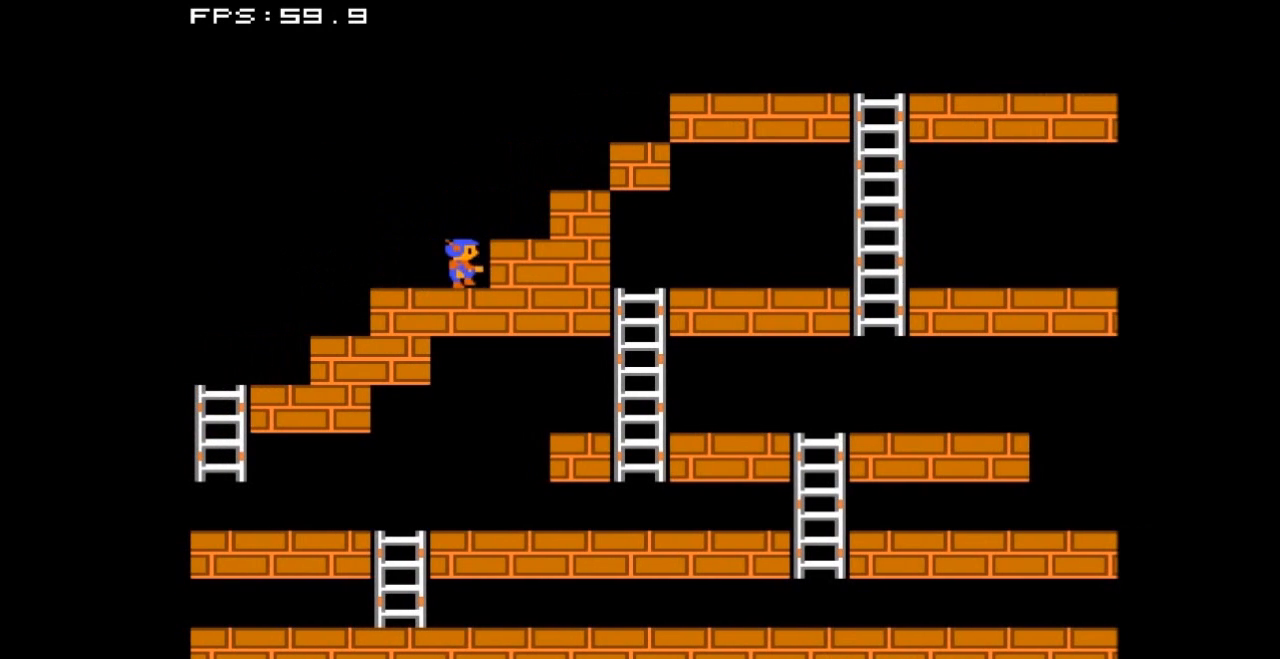
{"buttons": ["DPAD_LEFT"], "events": [[133, "DPAD_LEFT", "down"]]}
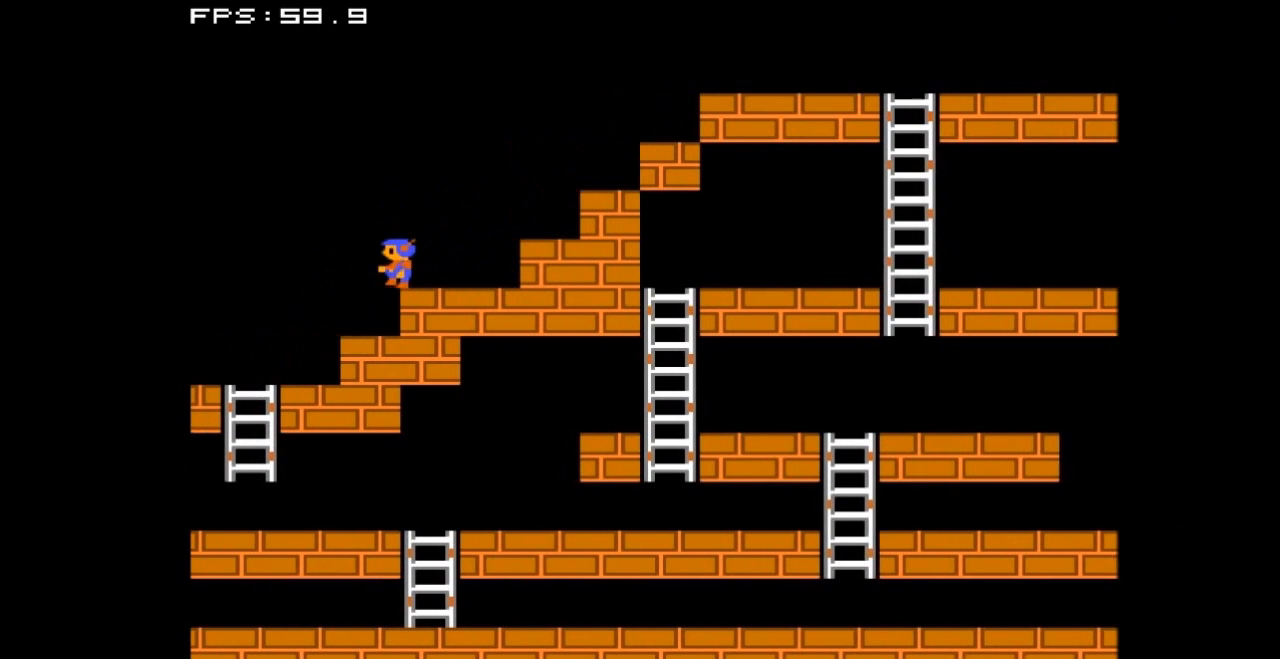
{"buttons": ["DPAD_LEFT"], "events": []}
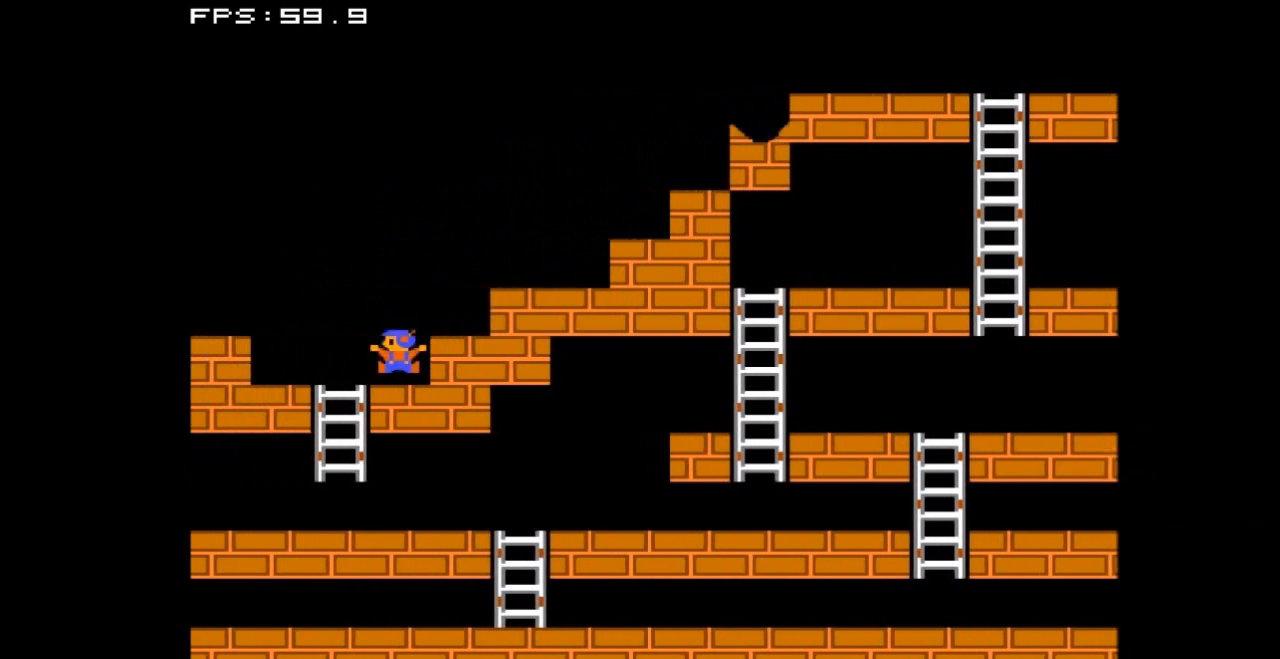
{"buttons": ["DPAD_DOWN"], "events": [[200, "DPAD_DOWN", "down"], [200, "DPAD_LEFT", "up"]]}
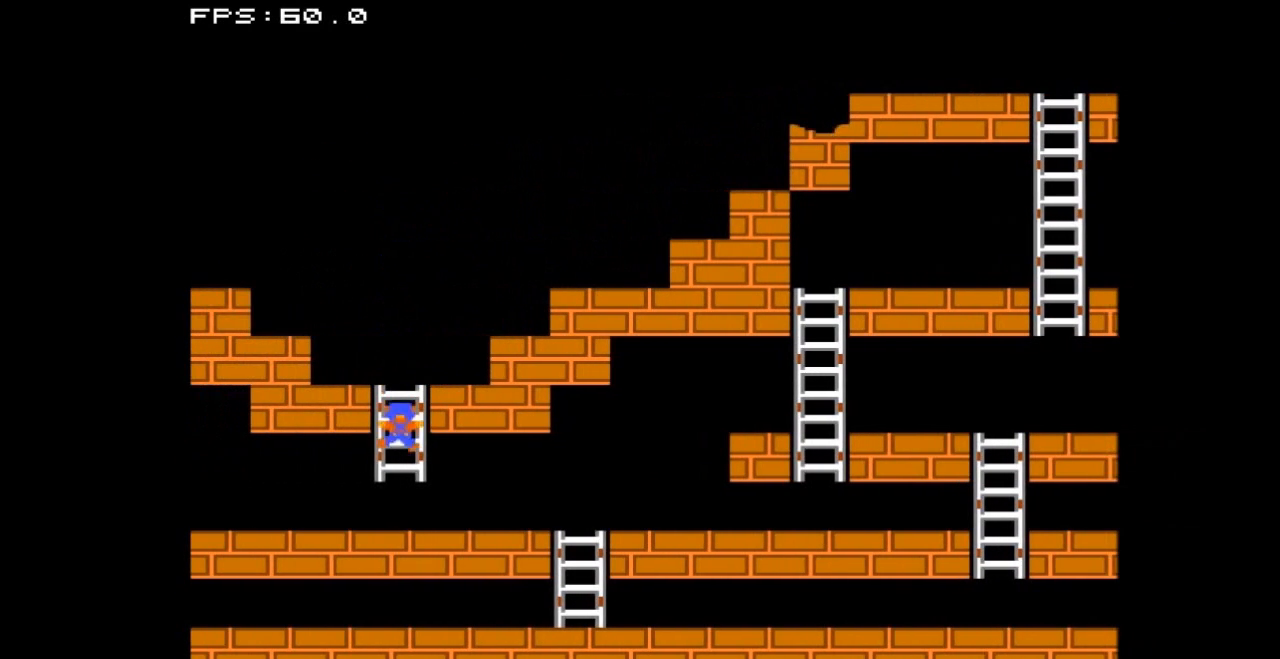
{"buttons": ["DPAD_LEFT"], "events": [[67, "DPAD_LEFT", "down"], [100, "DPAD_DOWN", "up"]]}
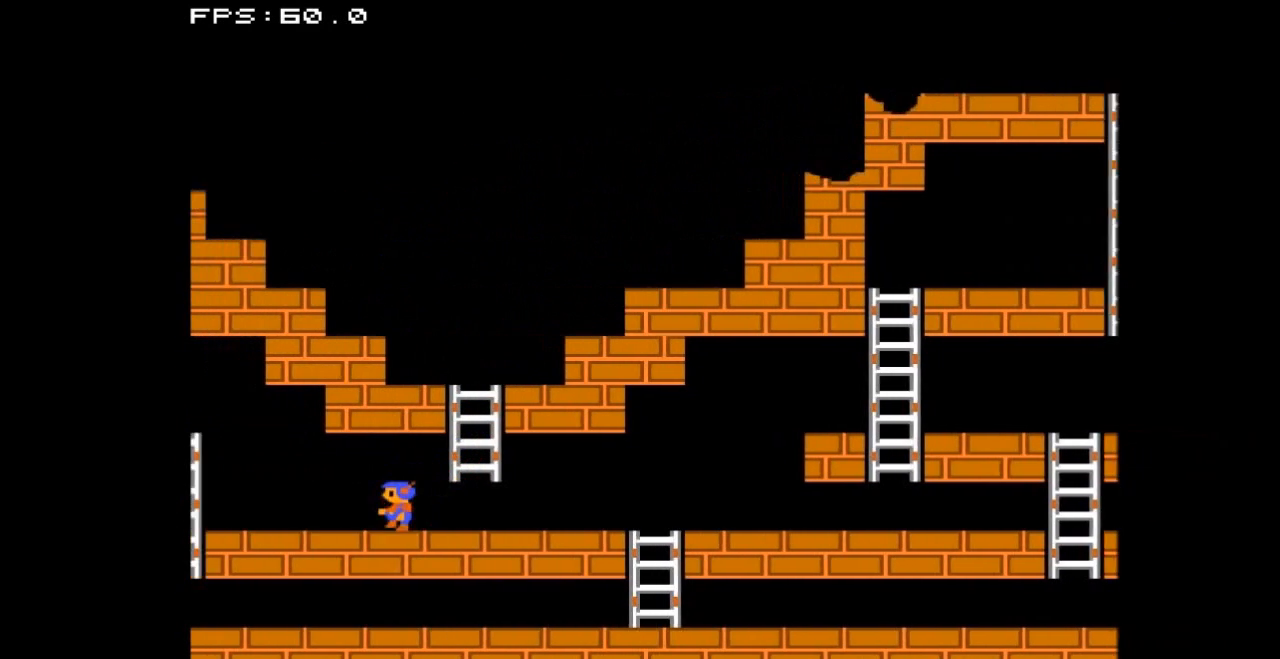
{"buttons": [], "events": [[400, "DPAD_LEFT", "up"]]}
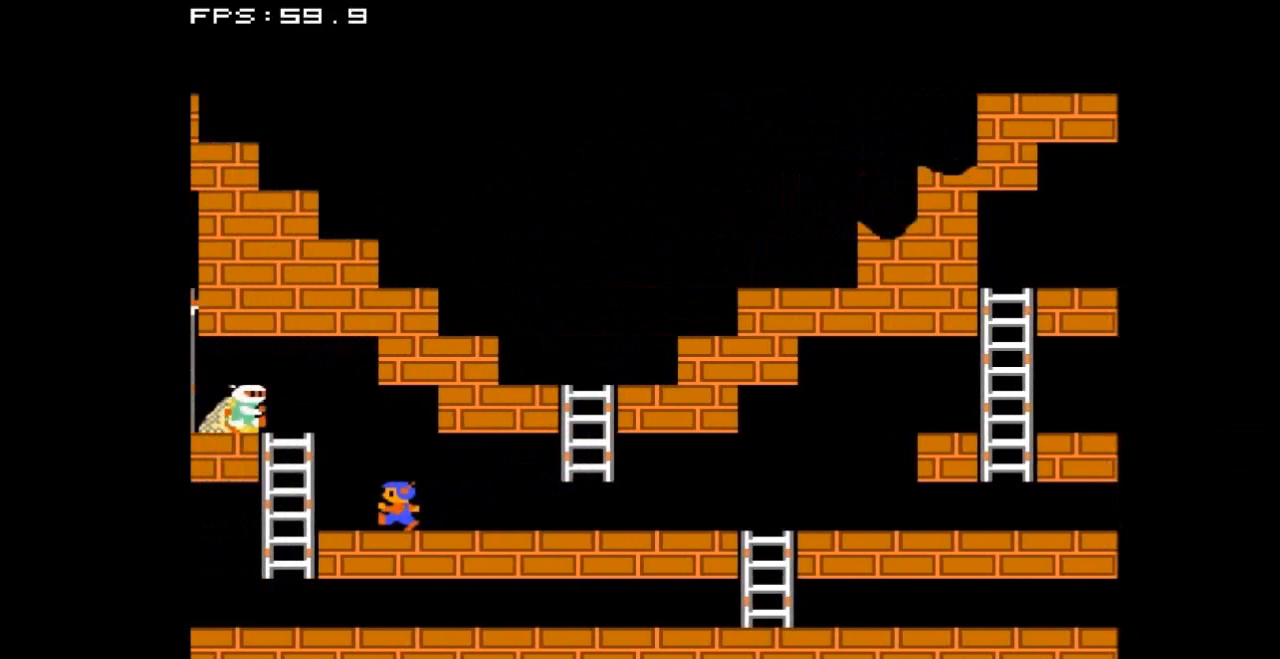
{"buttons": ["DPAD_RIGHT"], "events": [[33, "B", "down"], [200, "B", "up"], [233, "DPAD_RIGHT", "down"]]}
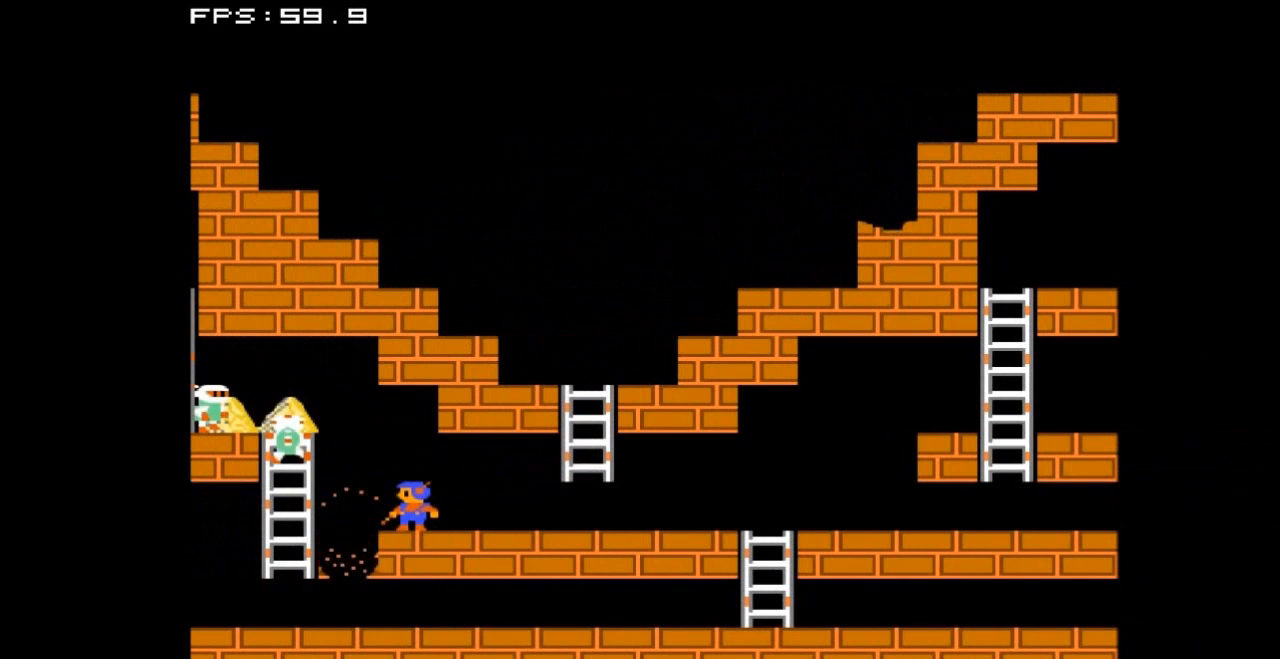
{"buttons": ["DPAD_RIGHT"], "events": [[267, "B", "down"], [467, "B", "up"]]}
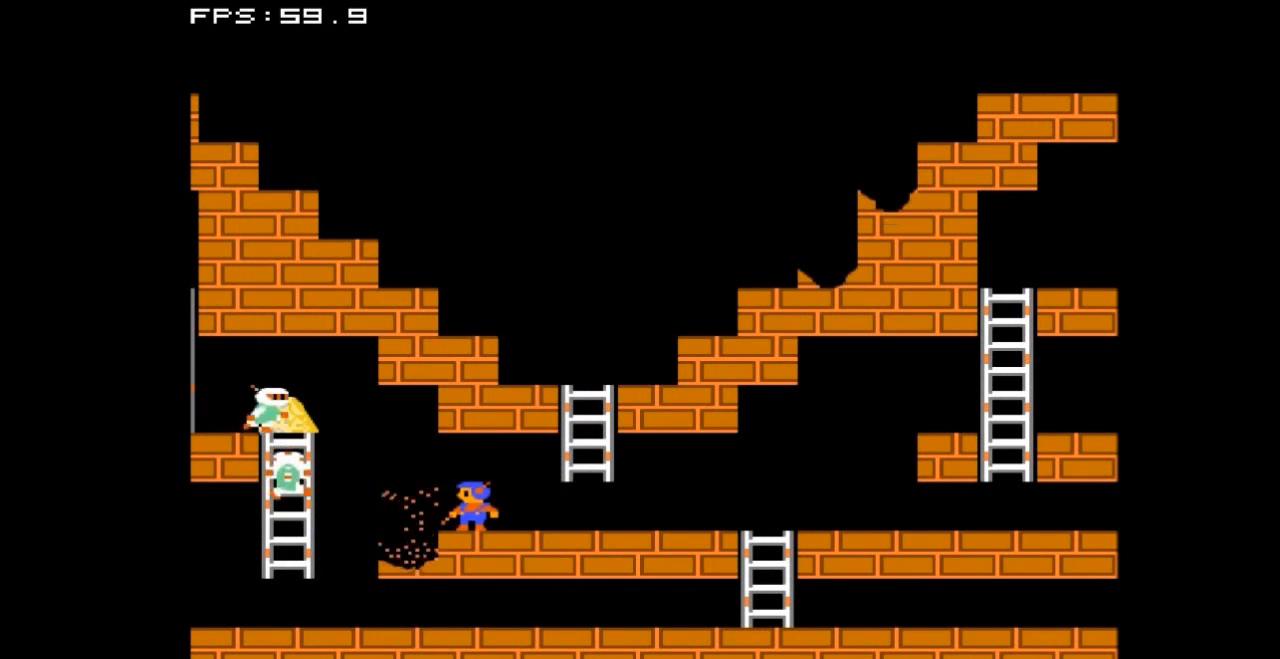
{"buttons": ["B", "DPAD_RIGHT"], "events": [[400, "B", "down"]]}
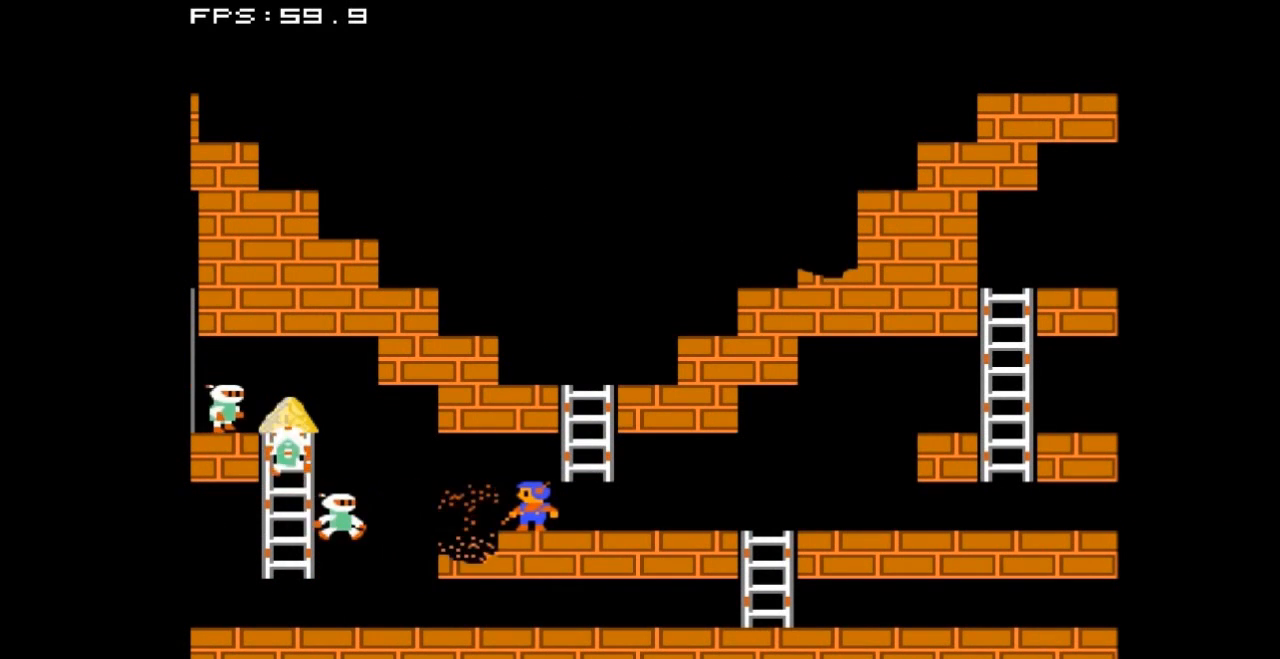
{"buttons": [], "events": [[100, "DPAD_RIGHT", "up"], [133, "B", "up"]]}
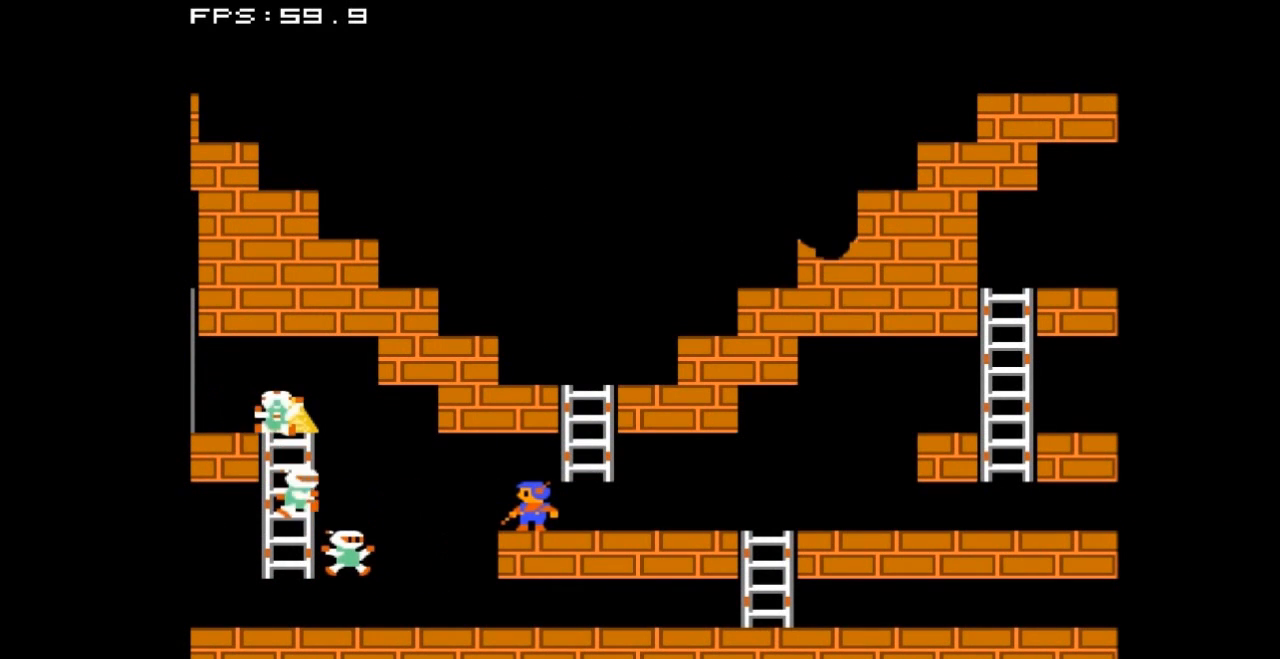
{"buttons": [], "events": []}